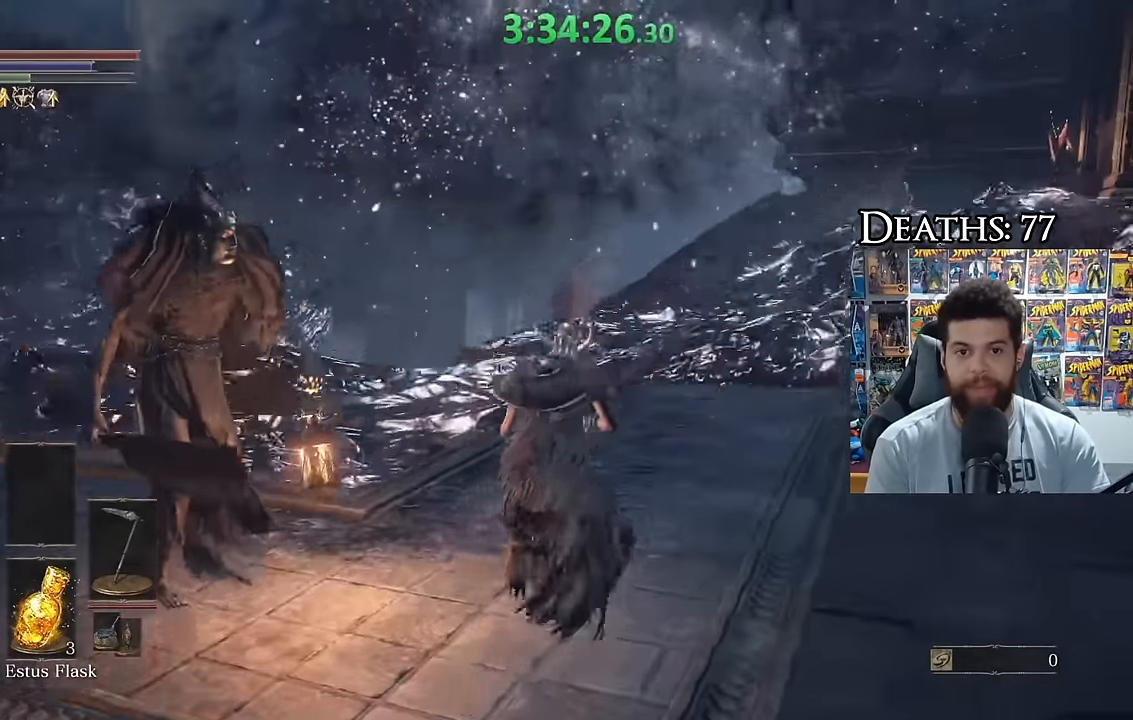
Gameplay with a controller (Xbox layout); each line is a JSON object with the inputs held at the frame after it. "events" lists button and stick changes between this image and that frame as [ms after this image, input, new state], when the widget could be followed in between.
{"buttons": ["B"], "left_stick": "up-right", "right_stick": "center", "events": [[16, "left_stick", "up-right"], [383, "right_stick", "right"], [500, "right_stick", "center"]]}
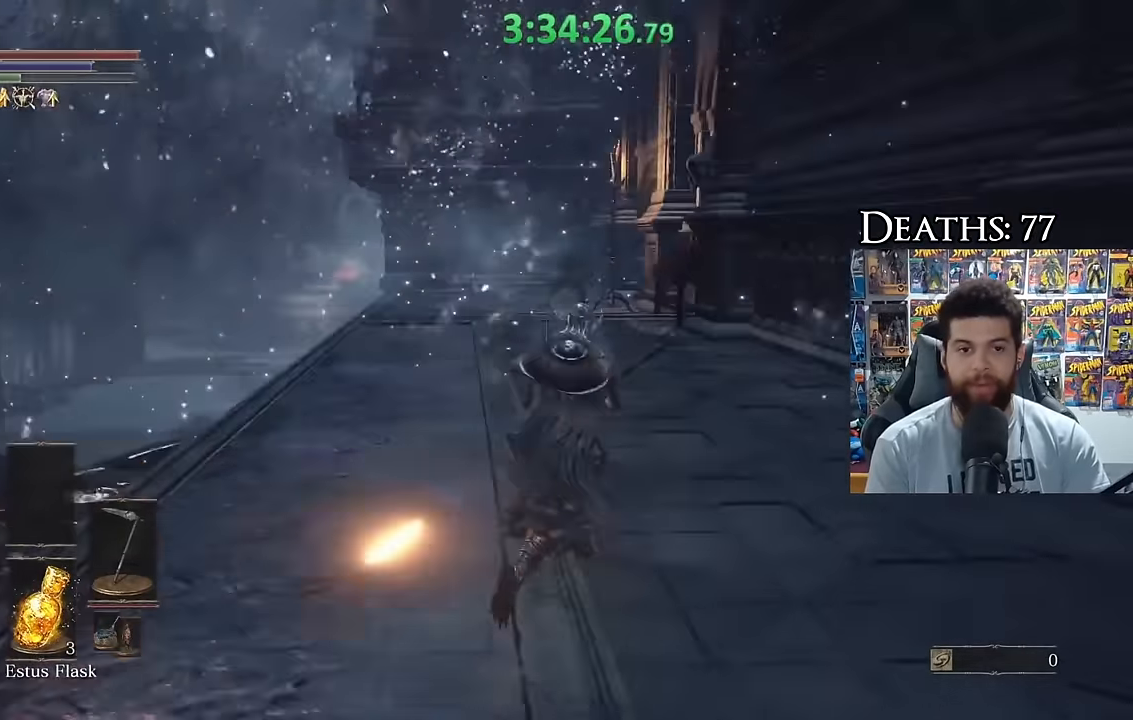
{"buttons": ["B"], "left_stick": "up", "right_stick": "center", "events": [[133, "left_stick", "up"], [366, "right_stick", "left"], [433, "right_stick", "center"]]}
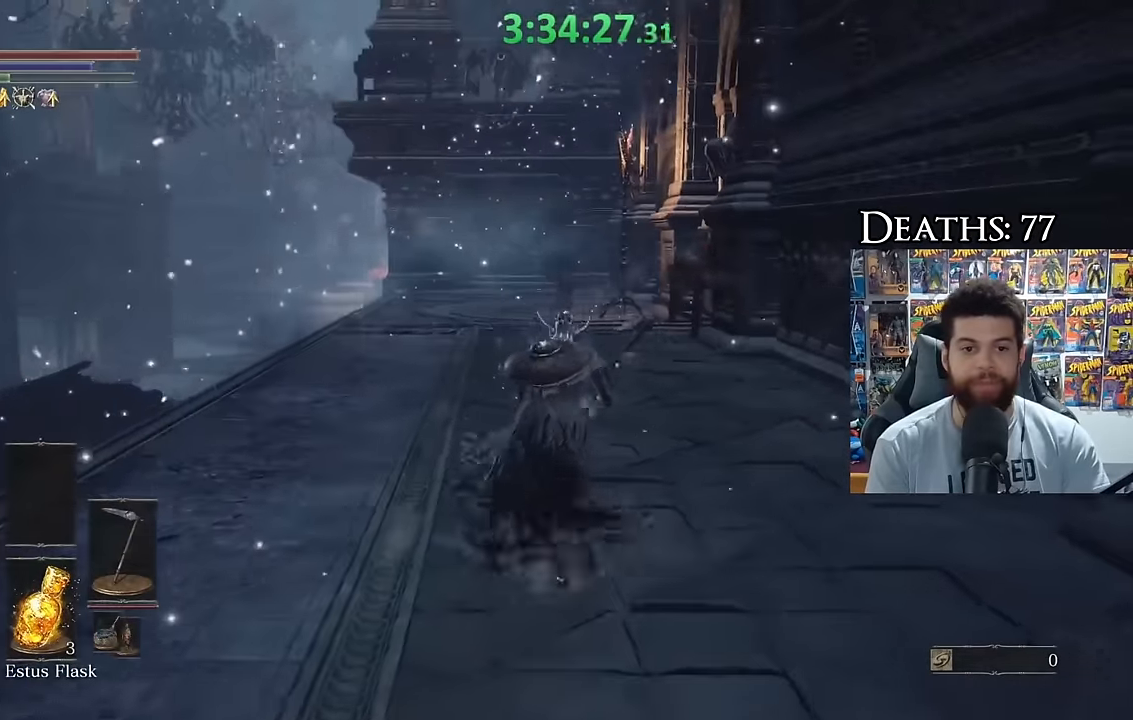
{"buttons": ["A", "B", "R2"], "left_stick": "up", "right_stick": "center"}
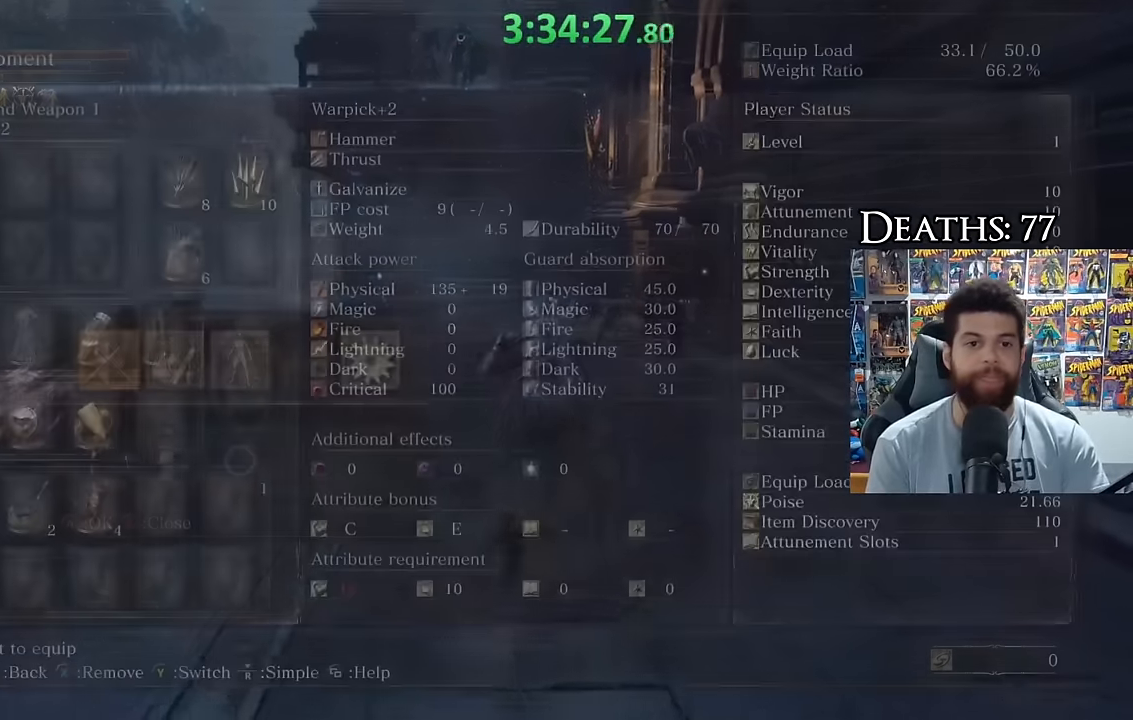
{"buttons": ["B", "R2"], "left_stick": "up", "right_stick": "center"}
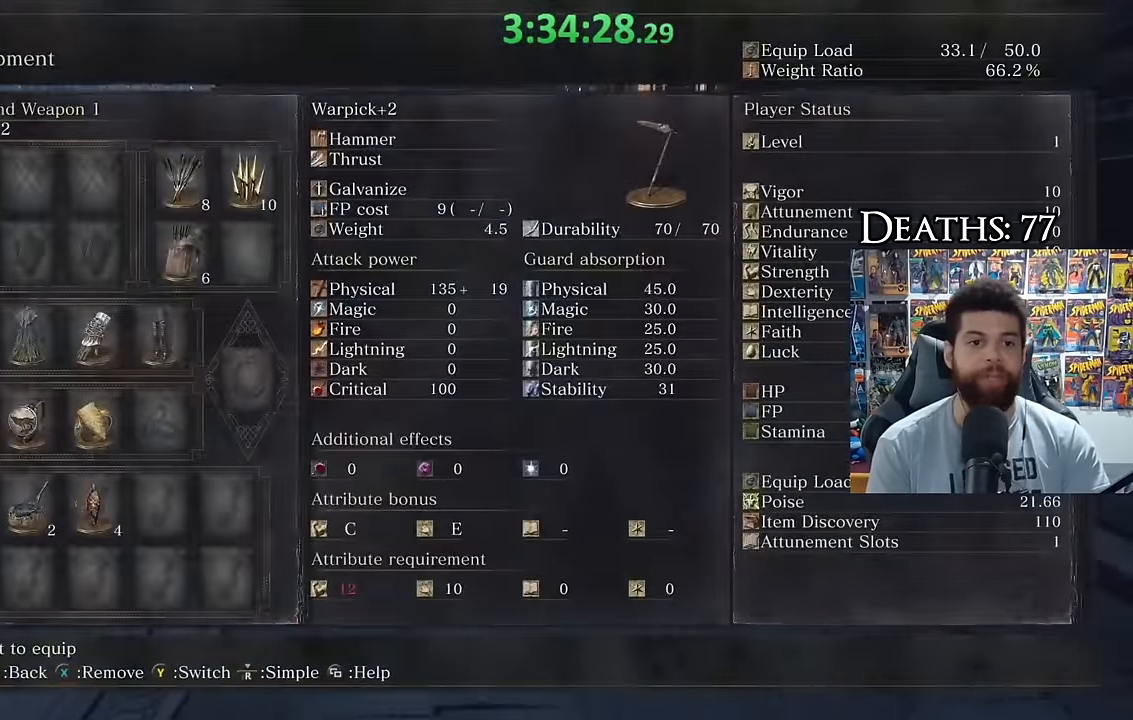
{"buttons": [], "left_stick": "up", "right_stick": "left"}
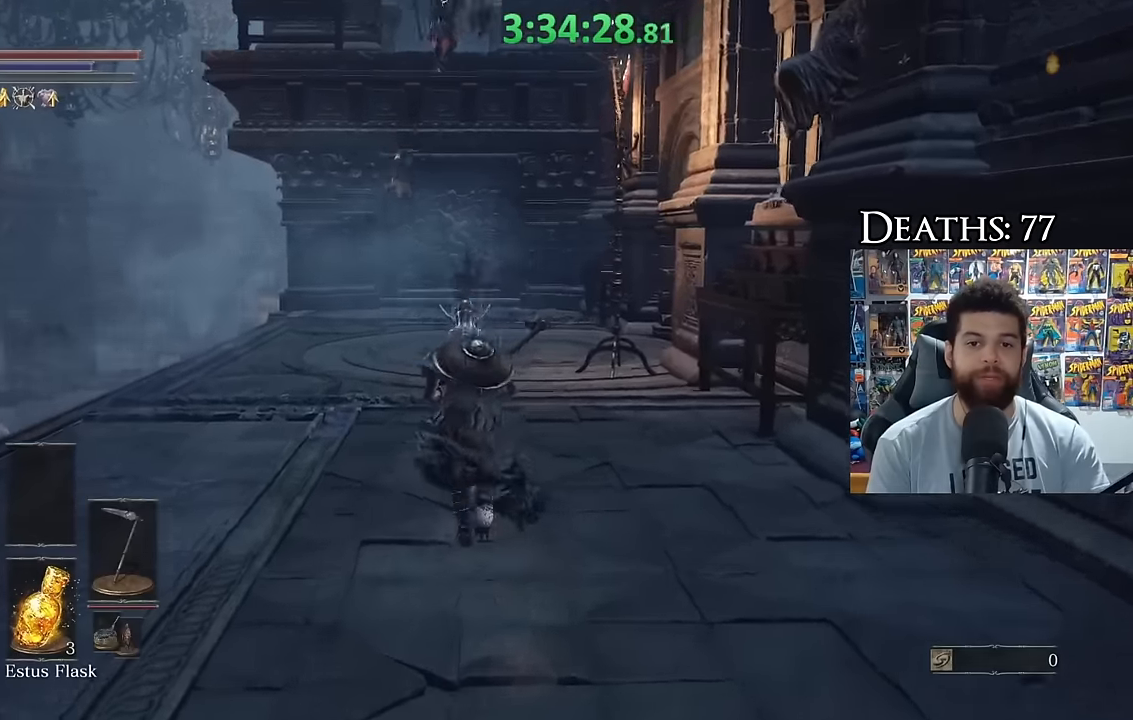
{"buttons": [], "left_stick": "down-left", "right_stick": "up-left", "events": [[100, "right_stick", "center"], [216, "B", "down"], [500, "B", "up"], [500, "left_stick", "down-left"], [500, "right_stick", "up-left"]]}
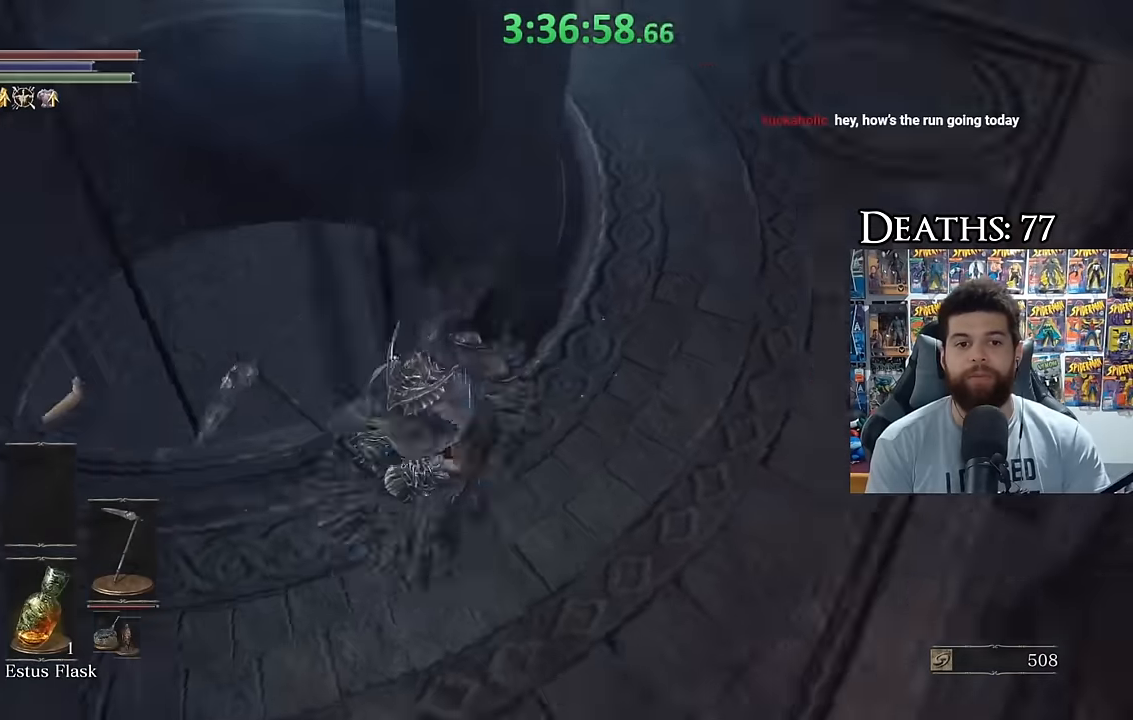
{"buttons": ["B"], "left_stick": "up-left", "right_stick": "center", "events": [[100, "left_stick", "left"], [233, "right_stick", "center"], [300, "B", "down"], [300, "left_stick", "up-left"]]}
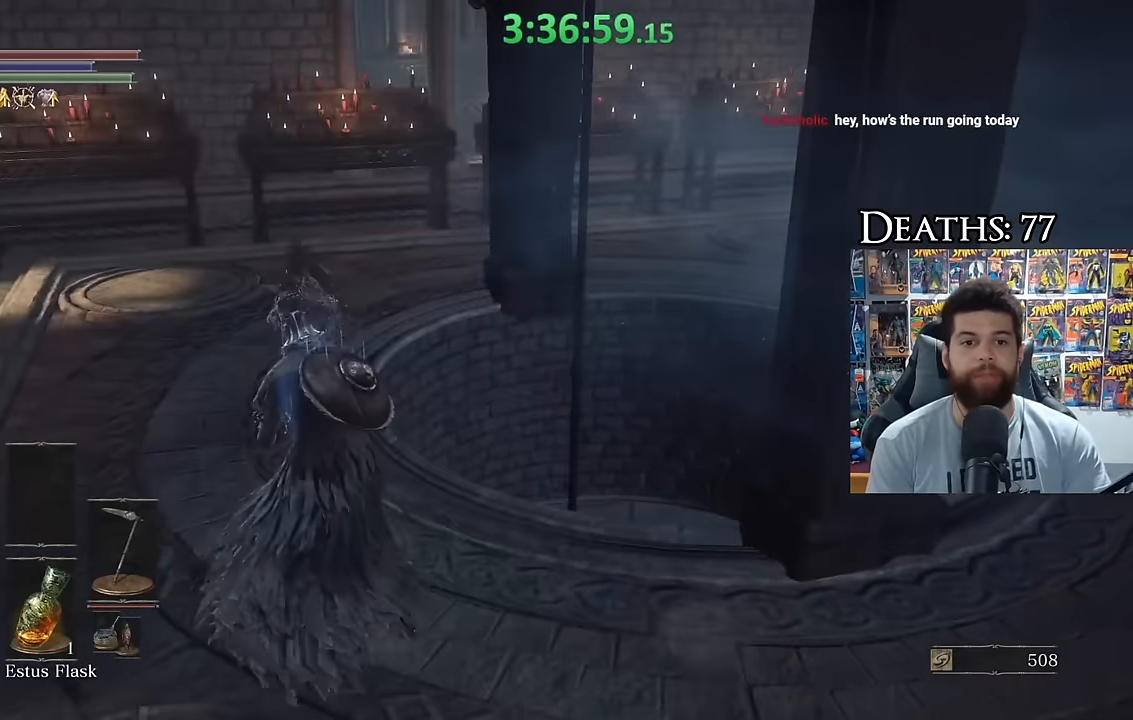
{"buttons": ["B", "R2"], "left_stick": "up", "right_stick": "center"}
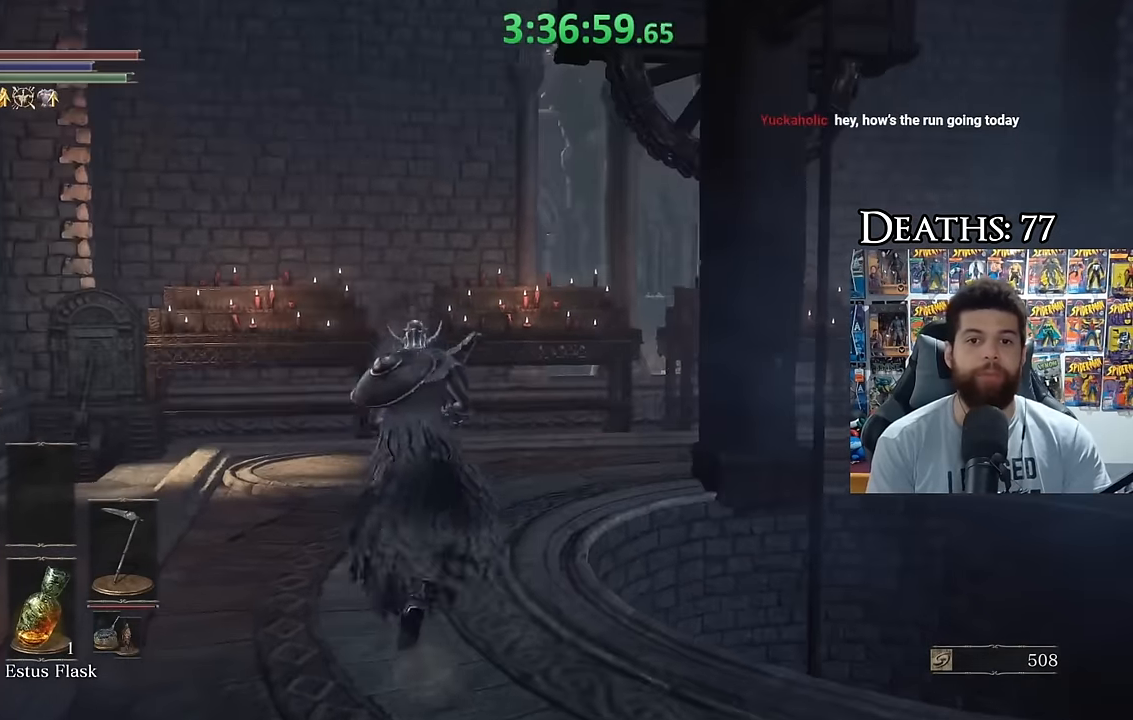
{"buttons": ["B"], "left_stick": "up-right", "right_stick": "right"}
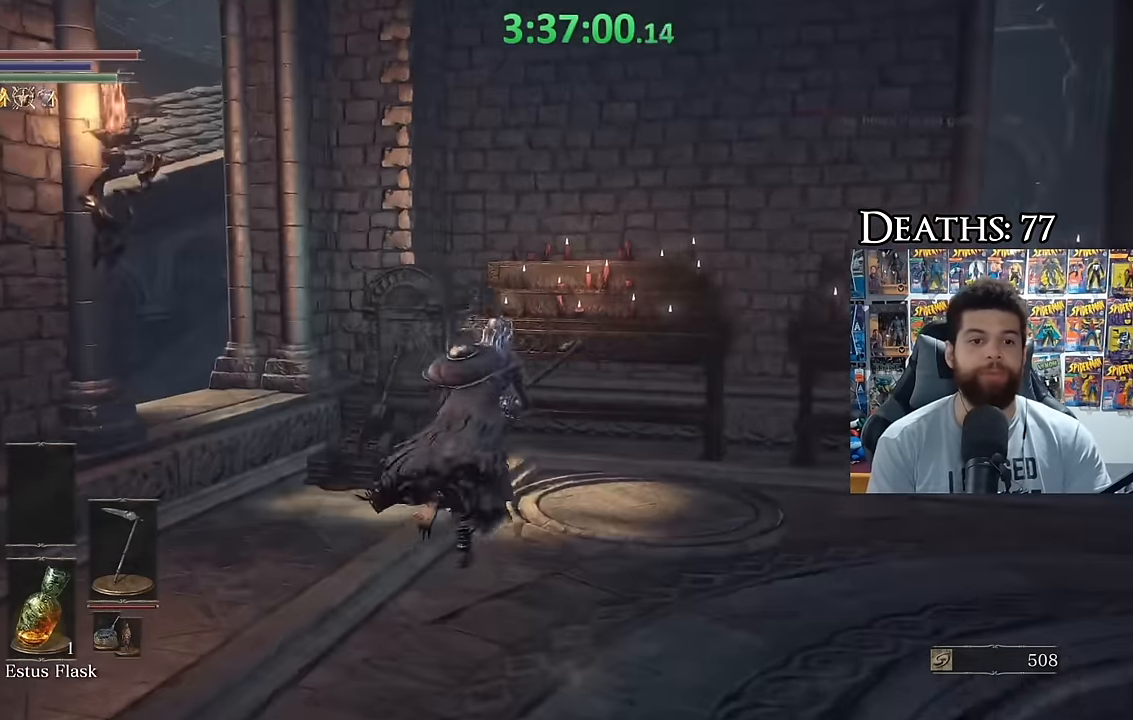
{"buttons": ["B"], "left_stick": "up", "right_stick": "center", "events": [[283, "left_stick", "up"], [416, "right_stick", "center"]]}
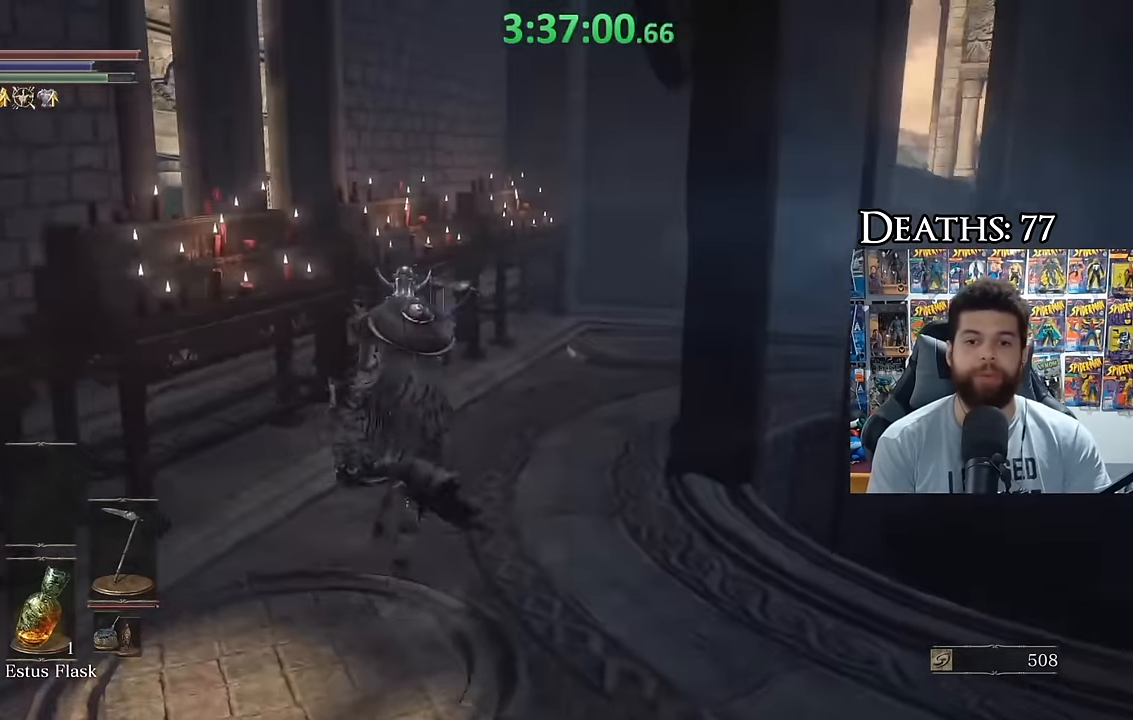
{"buttons": ["B"], "left_stick": "up", "right_stick": "center", "events": [[233, "right_stick", "right"], [383, "right_stick", "center"]]}
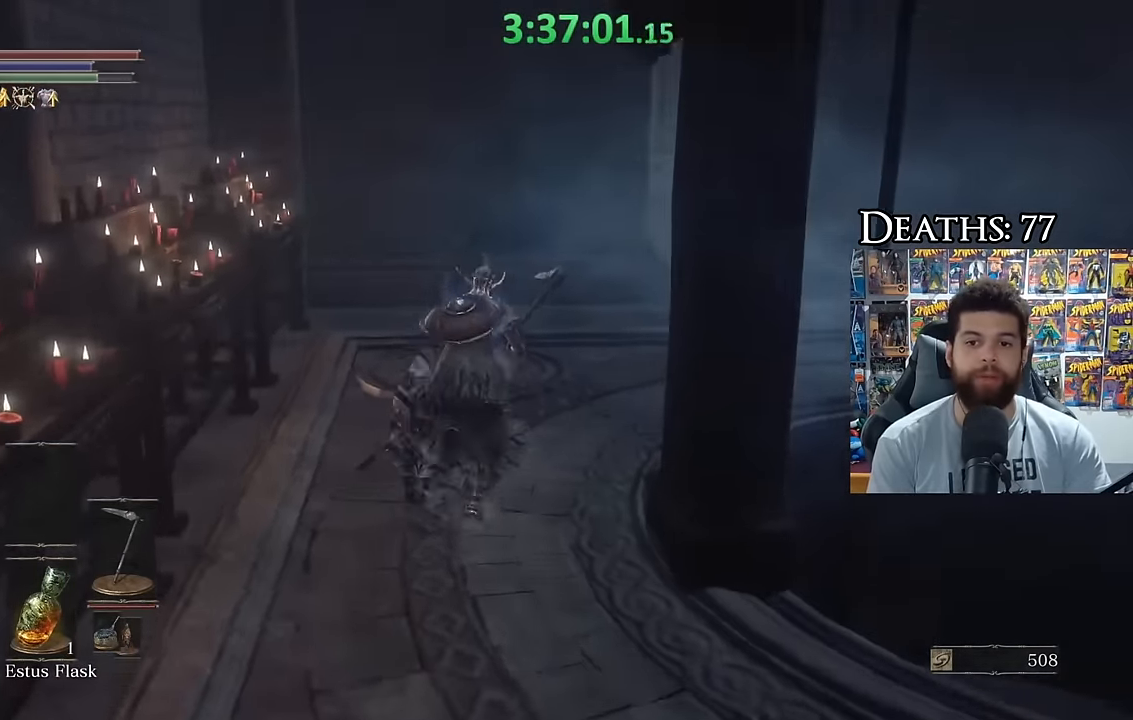
{"buttons": ["B"], "left_stick": "up", "right_stick": "center"}
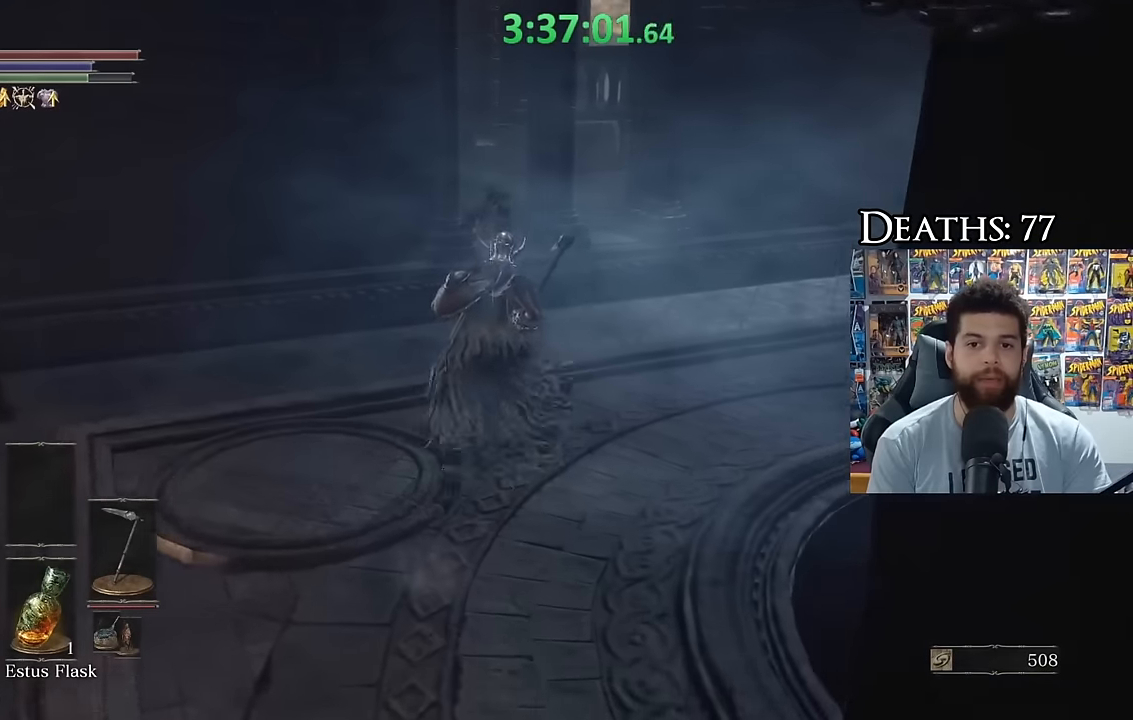
{"buttons": [], "left_stick": "up-right", "right_stick": "down-left", "events": [[200, "left_stick", "up-right"], [267, "B", "up"], [400, "right_stick", "down-left"]]}
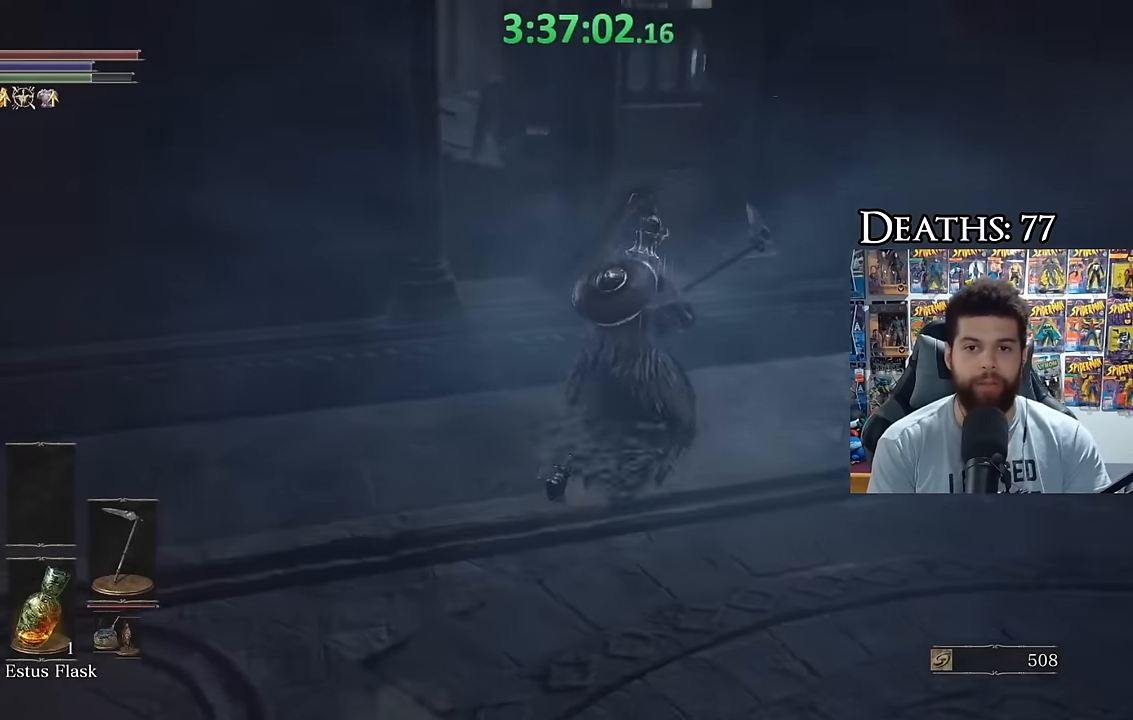
{"buttons": [], "left_stick": "center", "right_stick": "center", "events": [[133, "right_stick", "left"], [217, "left_stick", "right"], [317, "left_stick", "center"], [367, "right_stick", "center"]]}
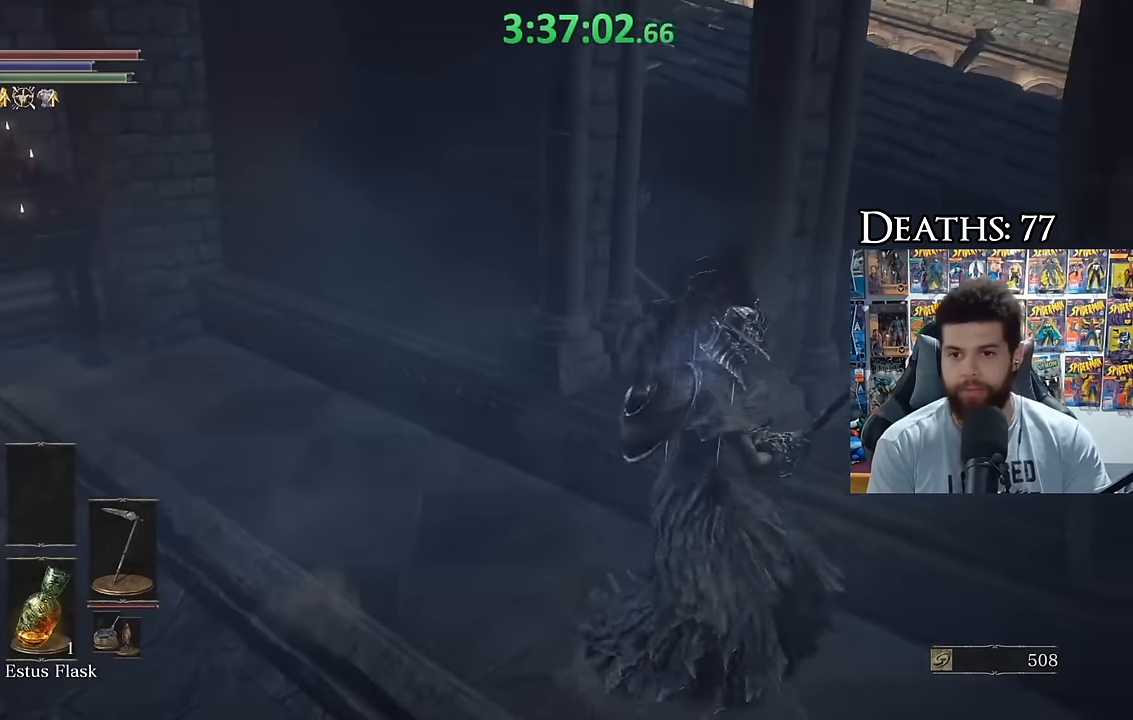
{"buttons": ["B"], "left_stick": "up", "right_stick": "center", "events": [[233, "B", "down"], [233, "left_stick", "up"]]}
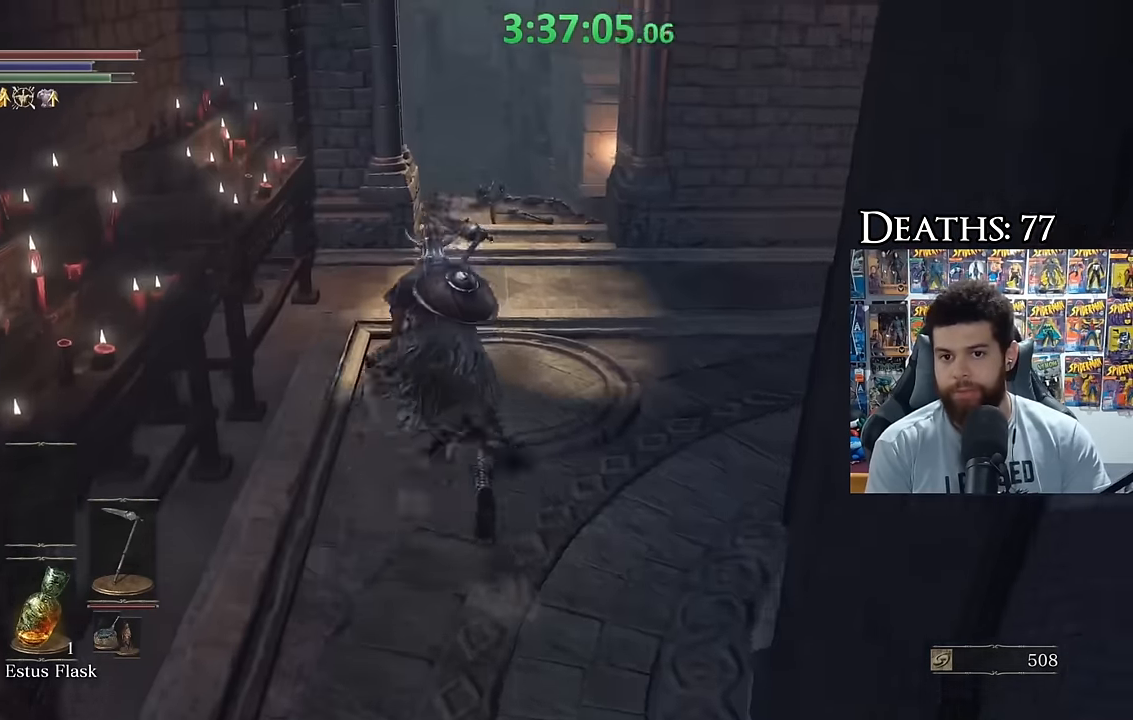
{"buttons": [], "left_stick": "up", "right_stick": "center", "events": [[67, "right_stick", "down-right"], [233, "right_stick", "center"], [400, "B", "up"]]}
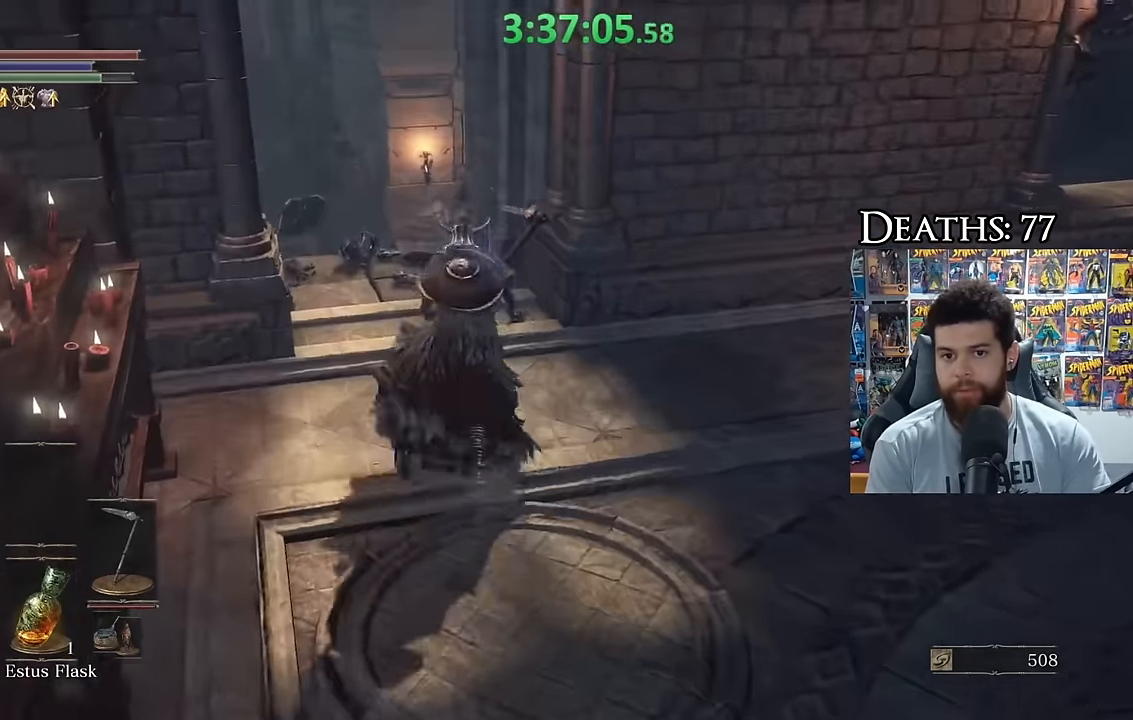
{"buttons": [], "left_stick": "up", "right_stick": "center", "events": [[200, "right_stick", "down-left"], [483, "right_stick", "center"]]}
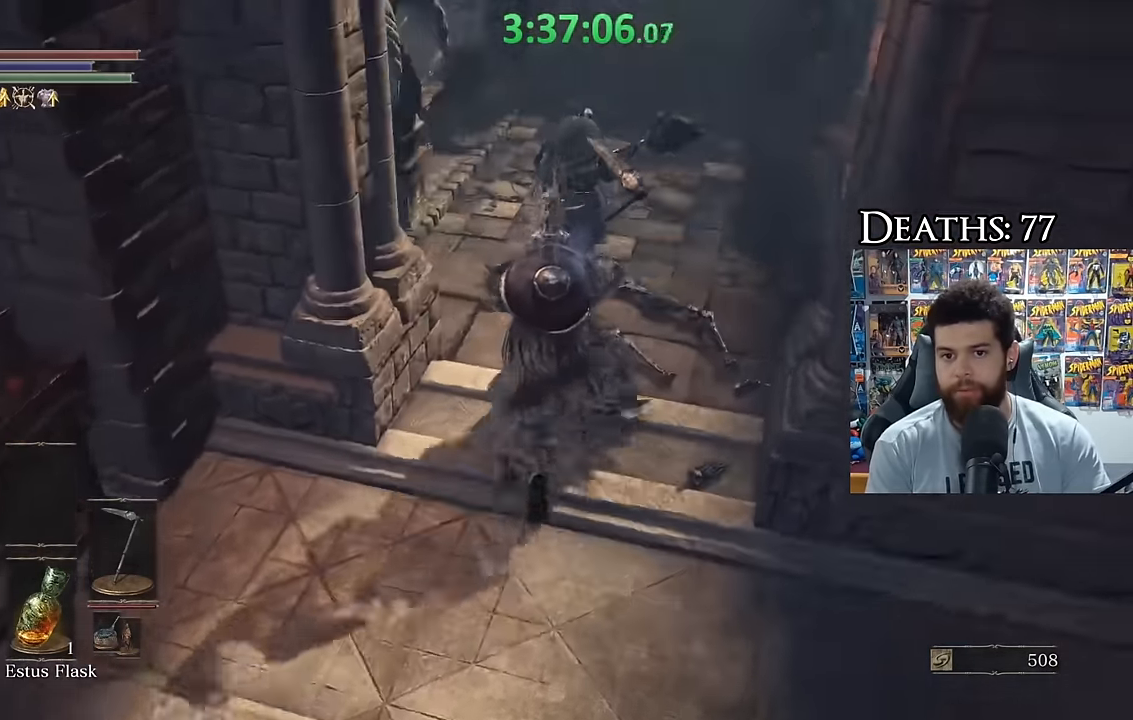
{"buttons": ["L1", "R2"], "left_stick": "center", "right_stick": "left"}
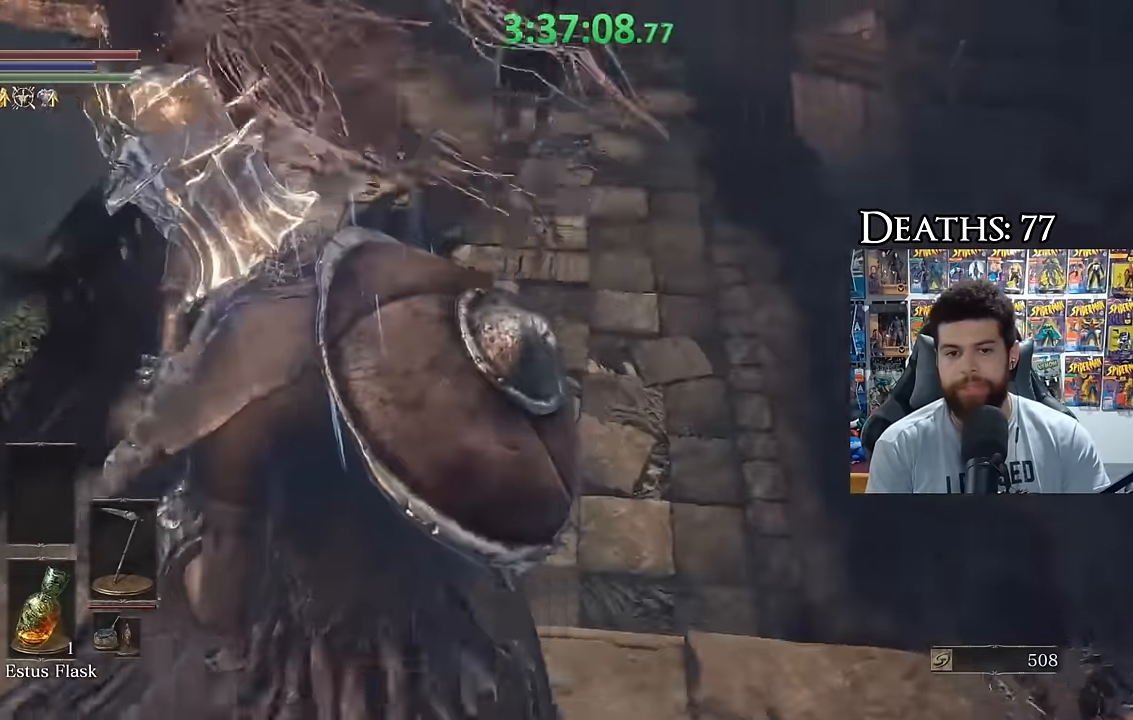
{"buttons": ["L1", "R2"], "left_stick": "center", "right_stick": "center"}
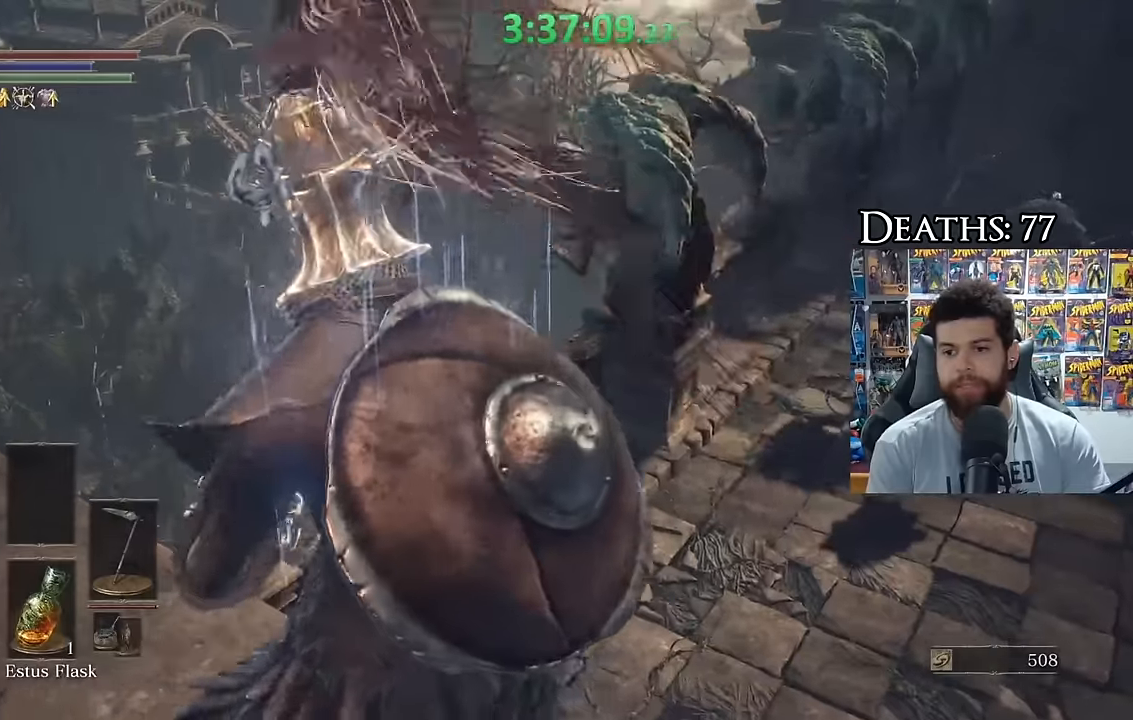
{"buttons": [], "left_stick": "center", "right_stick": "center"}